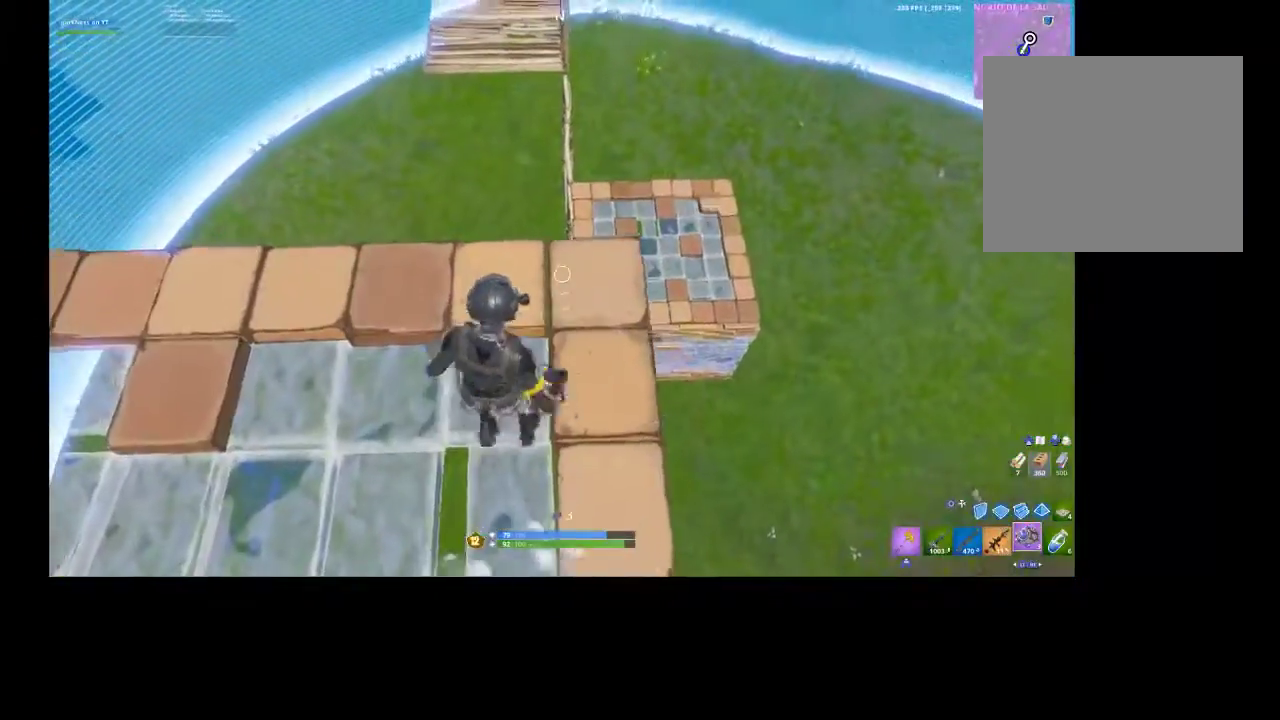
Gameplay with a controller (PlayStation layout); each line is a JSON object with the inputs held at the frame after it. "events" lists button and stick changes between this image and that frame as [ms after this image, input, new state], when the widget could be followed in between.
{"buttons": [], "left_stick": "down-left", "right_stick": "up", "events": [[33, "left_stick", "down-right"], [167, "L1", "down"], [167, "left_stick", "up-right"], [267, "L1", "up"], [267, "left_stick", "up"], [267, "right_stick", "up"], [400, "left_stick", "down-left"]]}
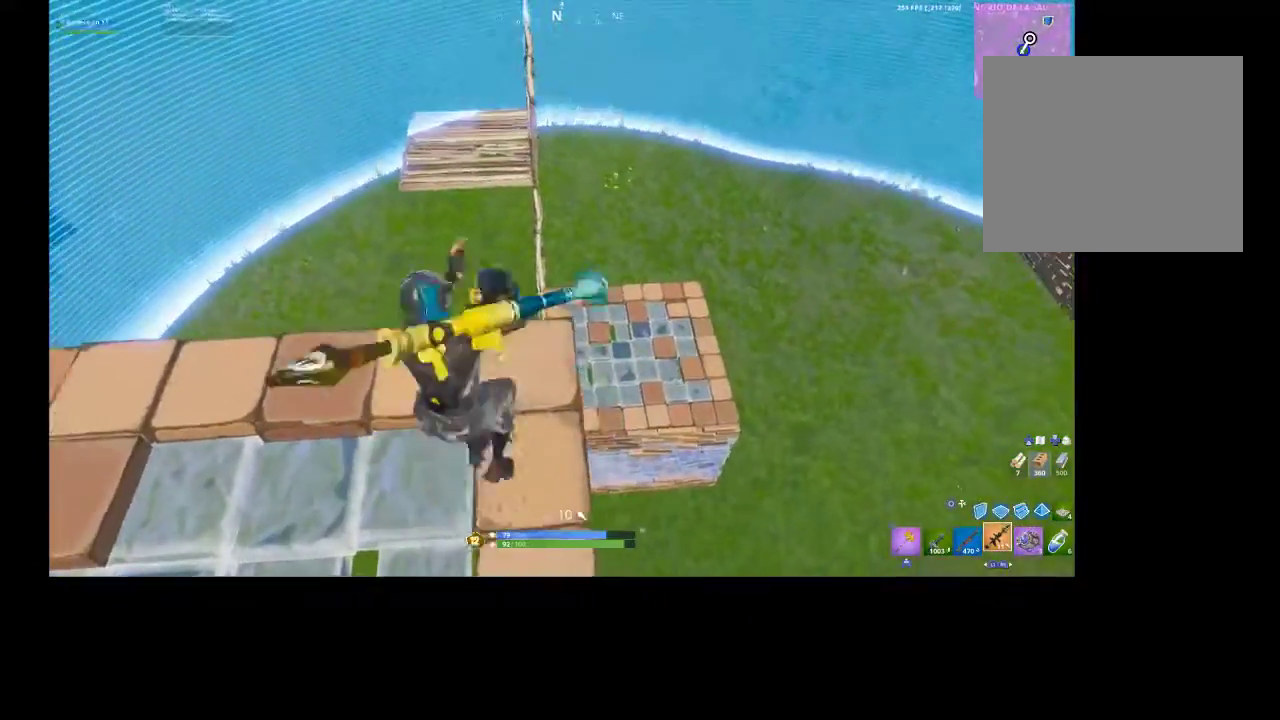
{"buttons": ["R2", "R3"], "left_stick": "down-left", "right_stick": "center", "events": [[33, "right_stick", "center"], [133, "left_stick", "up"], [367, "left_stick", "down-left"], [433, "R2", "down"], [467, "R3", "down"]]}
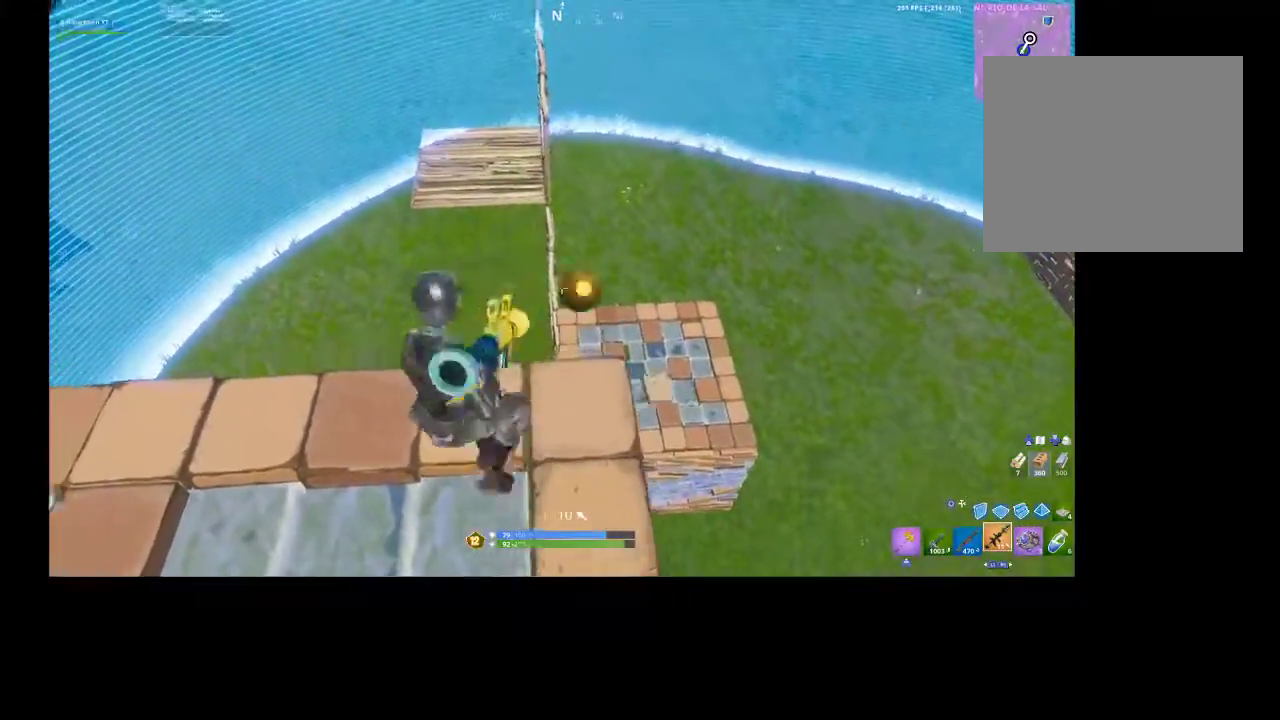
{"buttons": [], "left_stick": "down-right", "right_stick": "center", "events": [[33, "R2", "up"], [33, "R3", "up"], [67, "right_stick", "down"], [233, "left_stick", "down"], [267, "right_stick", "center"], [367, "left_stick", "down-right"]]}
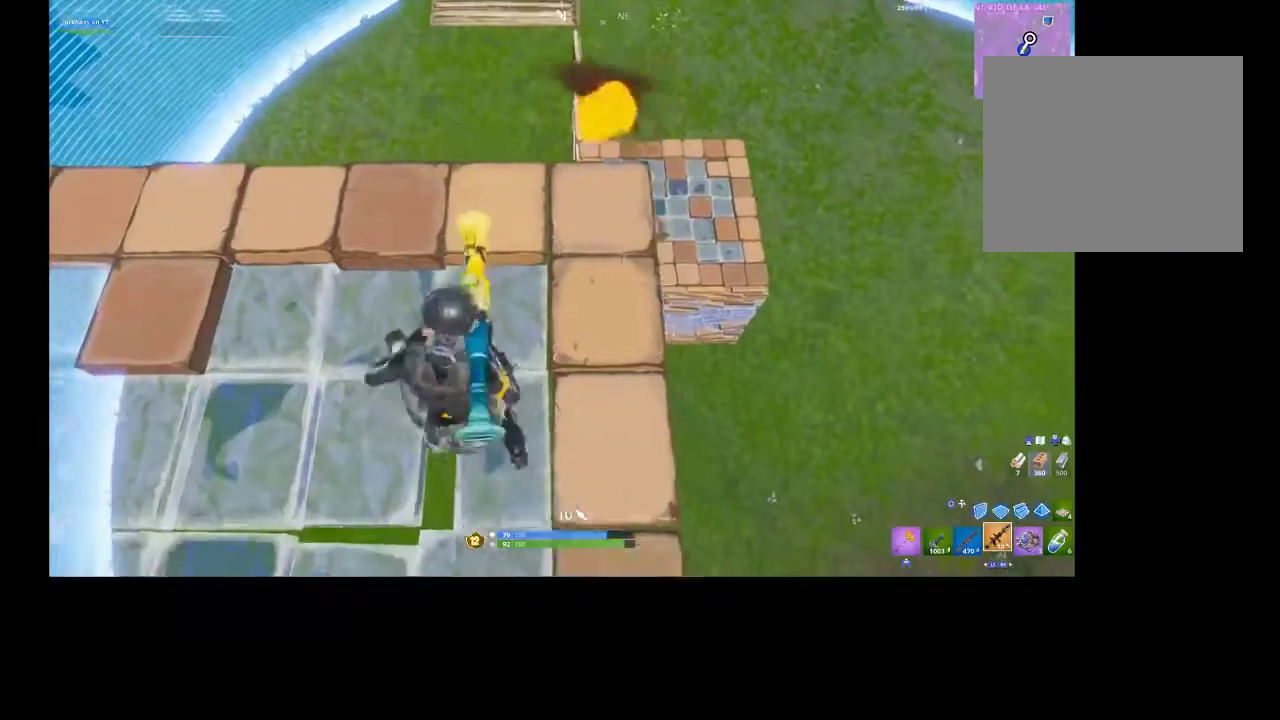
{"buttons": [], "left_stick": "up", "right_stick": "center", "events": [[67, "left_stick", "center"], [500, "left_stick", "up"]]}
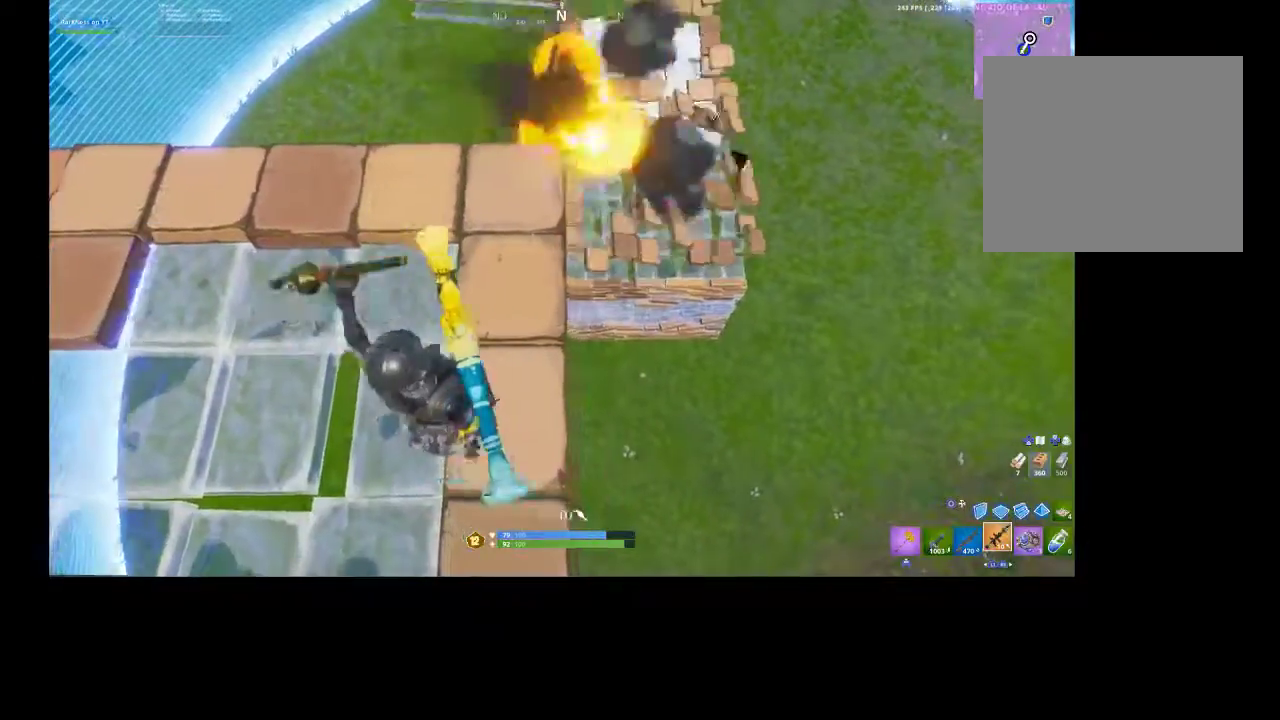
{"buttons": [], "left_stick": "up-right", "right_stick": "center", "events": [[33, "left_stick", "up-left"], [233, "R3", "down"], [333, "R3", "up"], [467, "left_stick", "up-right"]]}
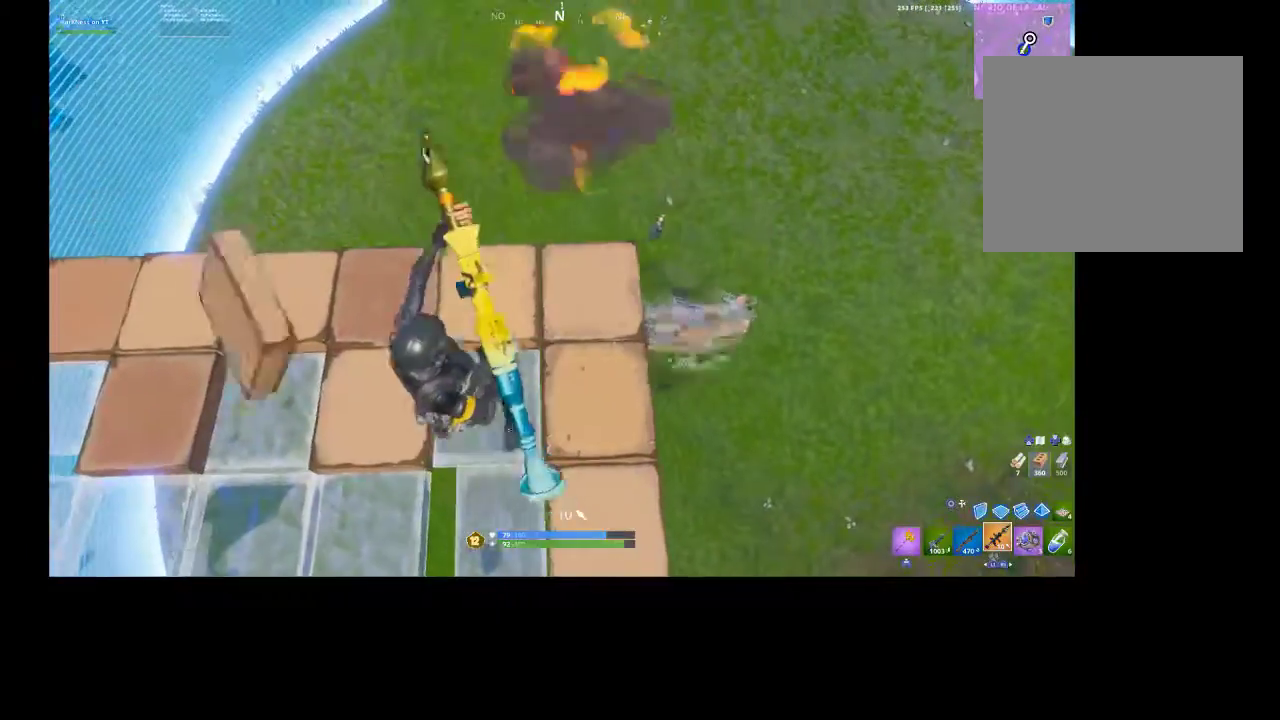
{"buttons": [], "left_stick": "down-left", "right_stick": "center", "events": [[133, "left_stick", "down-left"]]}
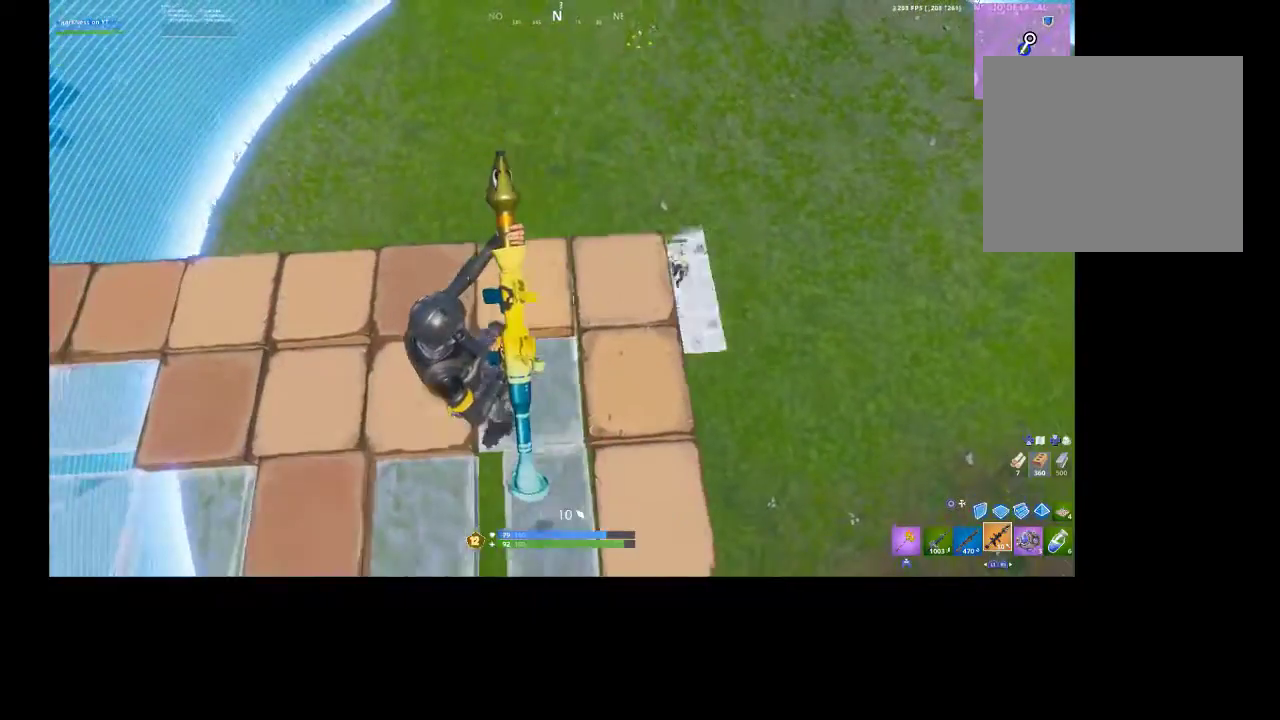
{"buttons": ["R3"], "left_stick": "down-right", "right_stick": "center", "events": [[67, "left_stick", "down-right"], [100, "R3", "down"], [200, "R3", "up"], [467, "R3", "down"]]}
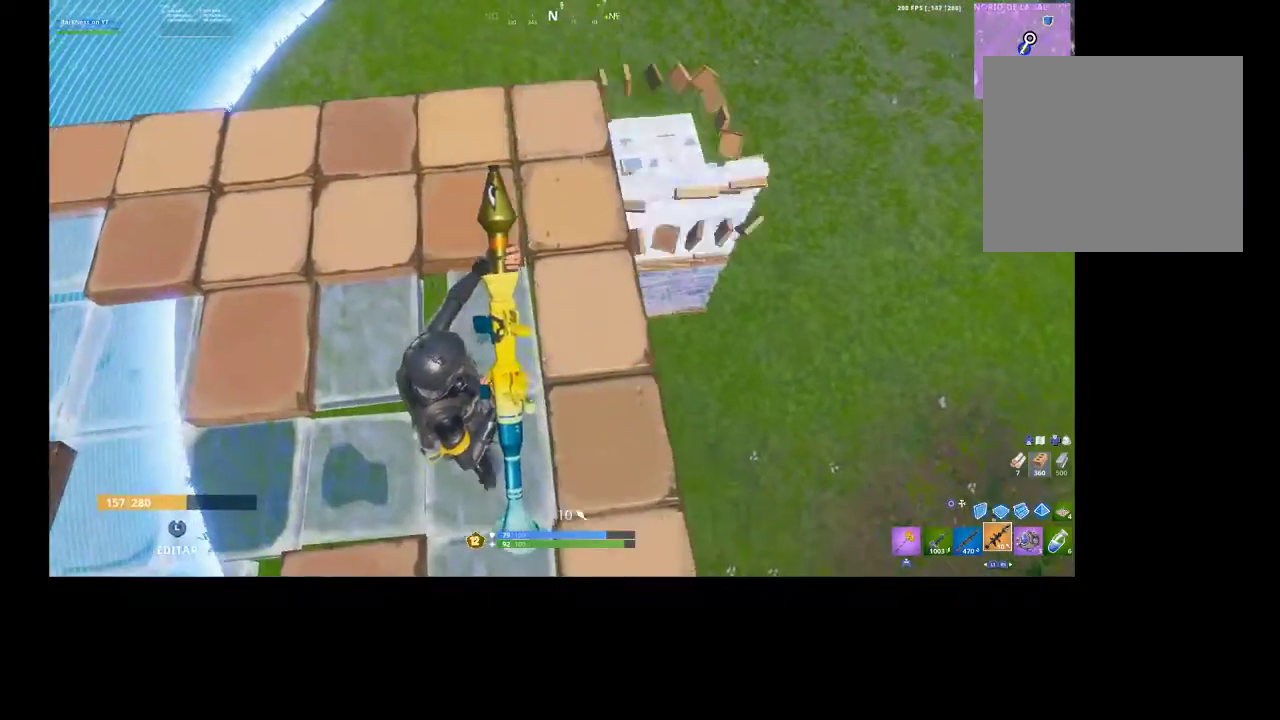
{"buttons": [], "left_stick": "up-right", "right_stick": "right", "events": [[33, "left_stick", "up-right"], [67, "R3", "up"], [267, "left_stick", "center"], [300, "right_stick", "right"], [467, "left_stick", "up-right"]]}
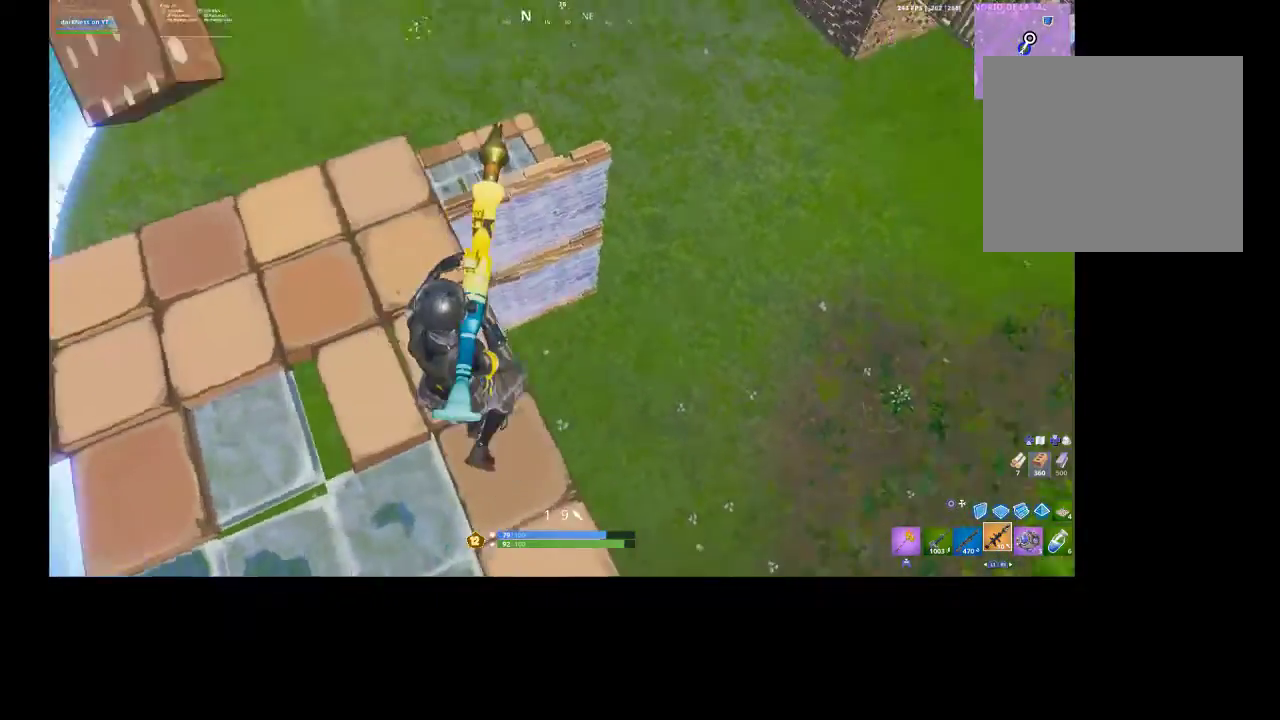
{"buttons": ["R2", "R3"], "left_stick": "down-left", "right_stick": "center", "events": [[167, "left_stick", "center"], [233, "left_stick", "left"], [233, "right_stick", "center"], [400, "left_stick", "up-left"], [500, "R2", "down"], [500, "R3", "down"], [500, "left_stick", "down-left"]]}
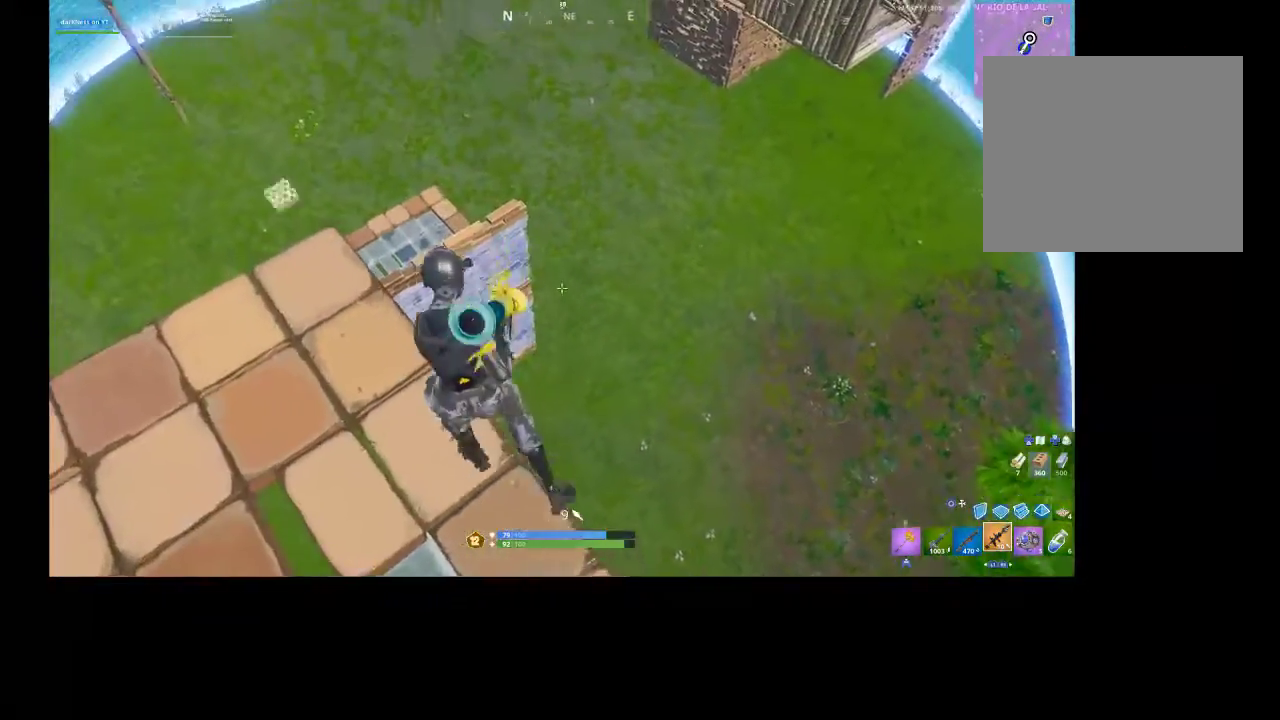
{"buttons": [], "left_stick": "down", "right_stick": "left", "events": [[133, "R2", "up"], [133, "R3", "up"], [233, "right_stick", "down-left"], [333, "left_stick", "down-right"], [467, "right_stick", "left"], [500, "left_stick", "down"]]}
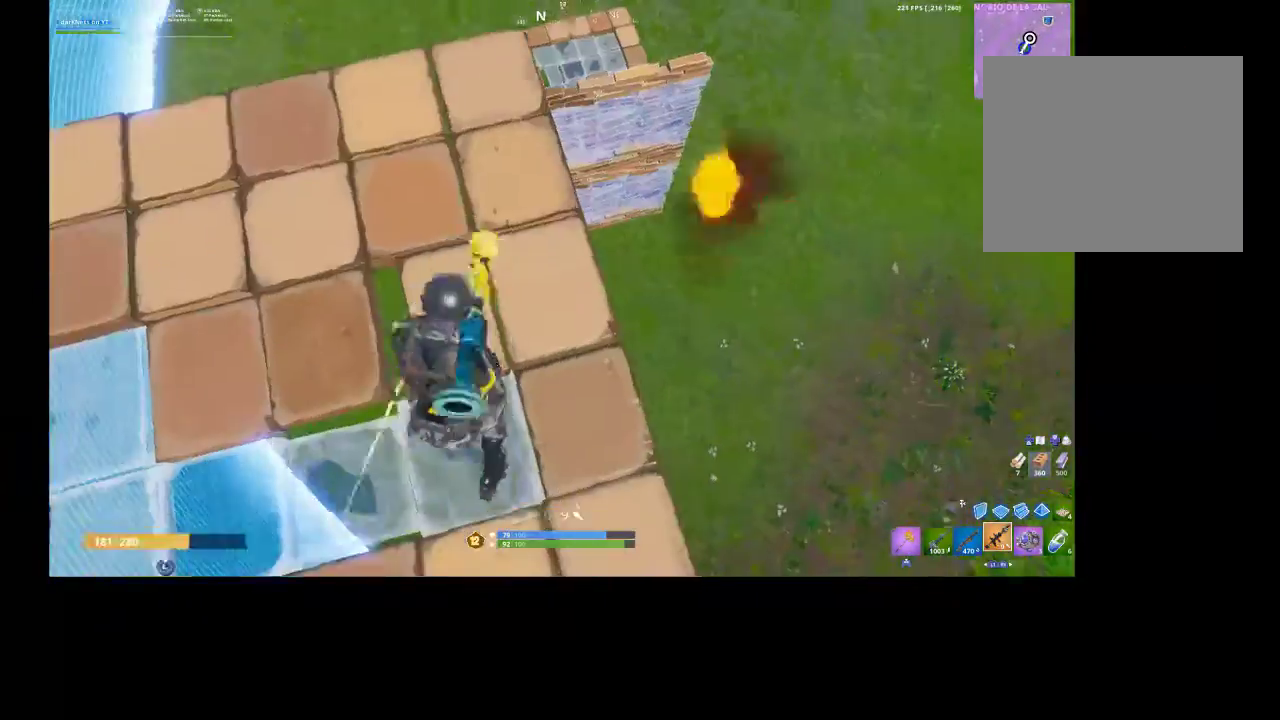
{"buttons": [], "left_stick": "up-left", "right_stick": "center", "events": [[100, "R3", "down"], [100, "left_stick", "down-left"], [100, "right_stick", "center"], [167, "right_stick", "down-left"], [233, "R3", "up"], [233, "right_stick", "left"], [333, "right_stick", "up-left"], [400, "left_stick", "up-left"], [433, "right_stick", "center"]]}
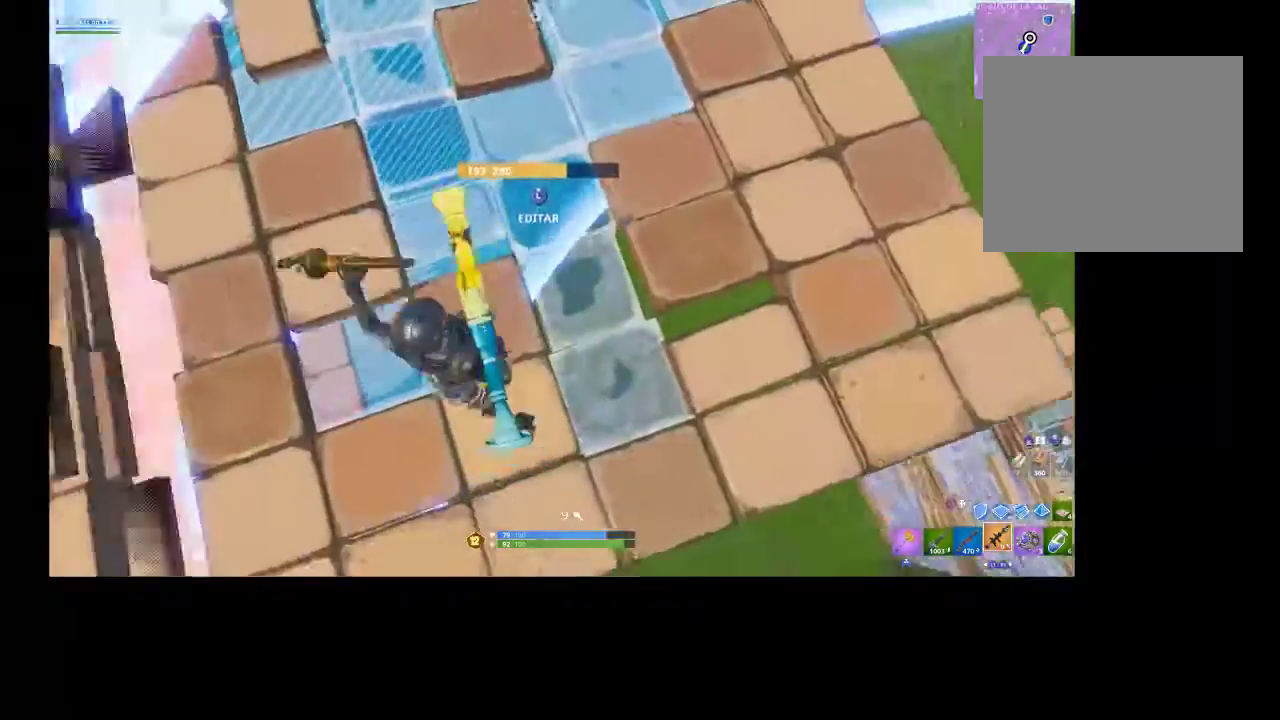
{"buttons": [], "left_stick": "left", "right_stick": "center", "events": [[33, "left_stick", "left"]]}
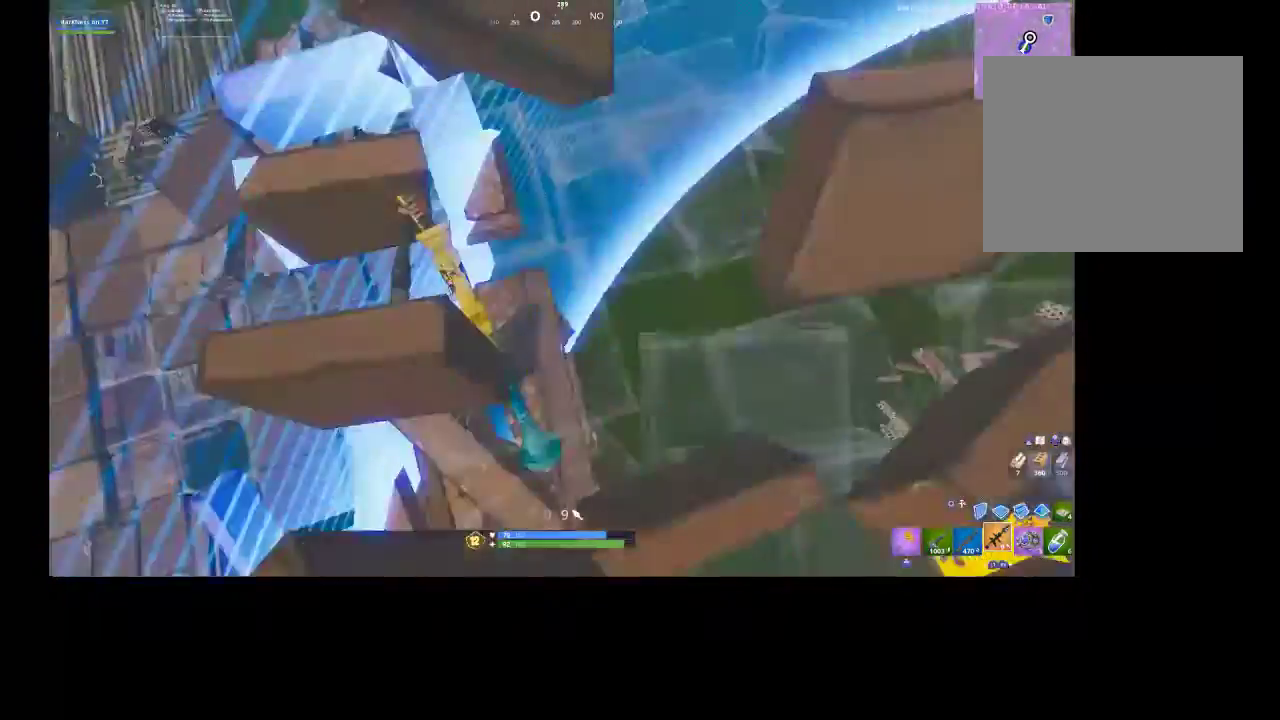
{"buttons": [], "left_stick": "up", "right_stick": "up-right", "events": [[33, "CIRCLE", "down"], [100, "CIRCLE", "up"], [100, "left_stick", "up"], [167, "R1", "down"], [167, "left_stick", "up-right"], [267, "right_stick", "down"], [300, "L2", "down"], [300, "R1", "up"], [367, "right_stick", "right"], [400, "L2", "up"], [400, "R1", "down"], [467, "R1", "up"], [467, "right_stick", "up-right"], [500, "left_stick", "up"]]}
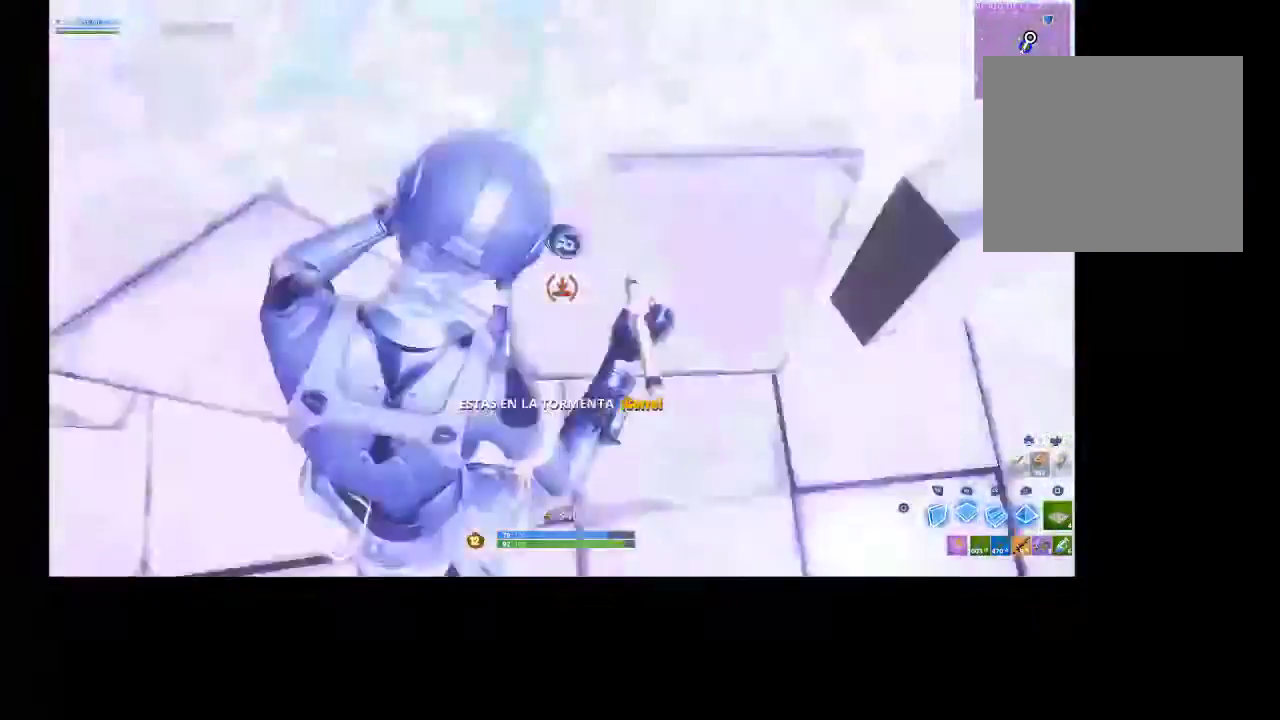
{"buttons": [], "left_stick": "up-right", "right_stick": "right", "events": [[67, "right_stick", "up"], [167, "R1", "down"], [167, "right_stick", "center"], [267, "left_stick", "up-right"], [433, "right_stick", "right"], [467, "R1", "up"]]}
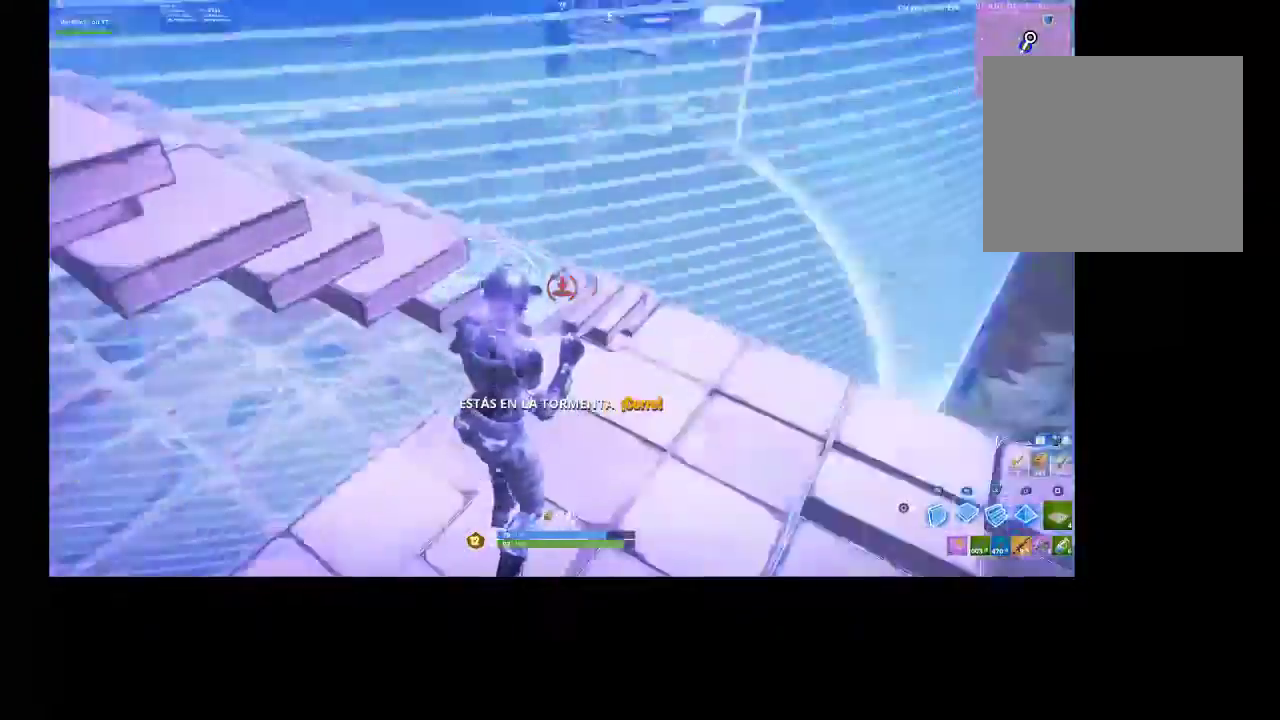
{"buttons": ["R1", "R2"], "left_stick": "up", "right_stick": "left", "events": [[33, "left_stick", "right"], [100, "right_stick", "center"], [167, "L1", "down"], [167, "left_stick", "up-right"], [200, "L1", "up"], [233, "right_stick", "up-right"], [267, "R1", "down"], [333, "L1", "down"], [333, "left_stick", "up"], [333, "right_stick", "left"], [367, "R1", "up"], [433, "L1", "up"], [433, "R1", "down"], [433, "R2", "down"]]}
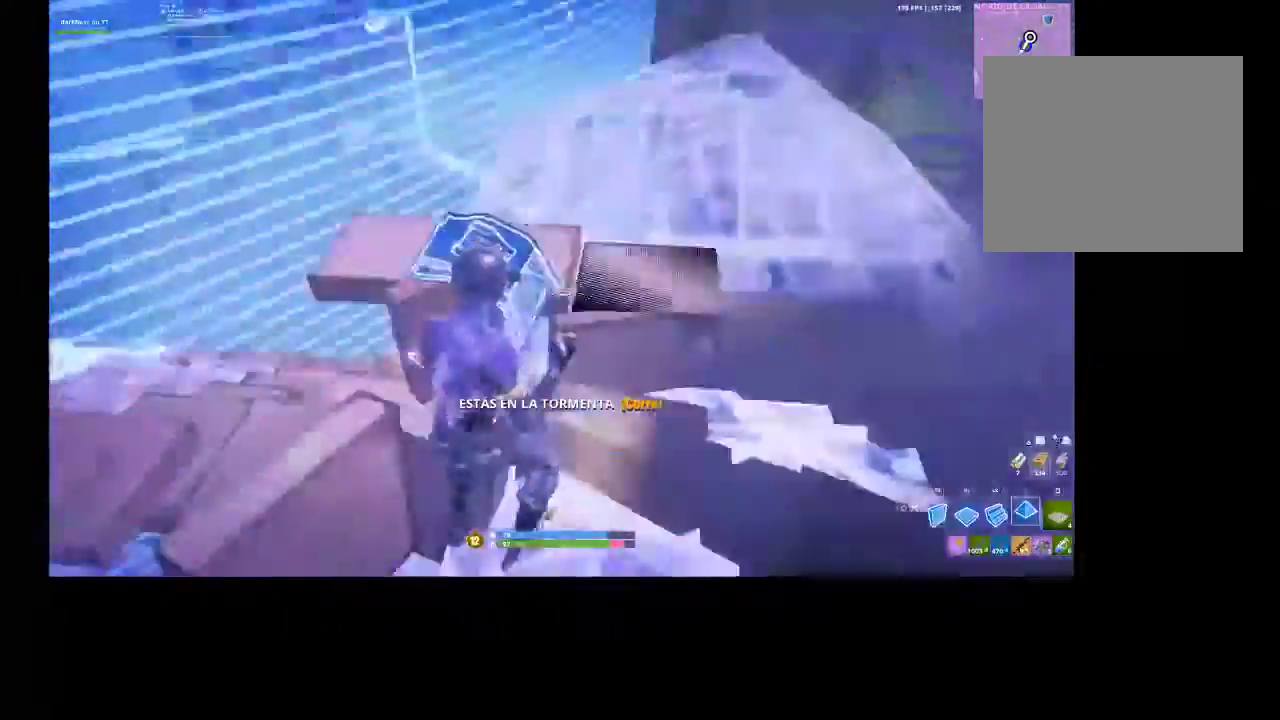
{"buttons": ["R1"], "left_stick": "up", "right_stick": "center", "events": [[33, "L1", "down"], [33, "R1", "up"], [33, "R2", "up"], [33, "right_stick", "up"], [100, "L1", "up"], [100, "right_stick", "center"], [167, "R1", "down"], [167, "R2", "down"], [200, "L1", "down"], [200, "right_stick", "left"], [233, "R1", "up"], [233, "R2", "up"], [300, "L1", "up"], [333, "R1", "down"], [367, "L1", "down"], [400, "R1", "up"], [400, "right_stick", "center"], [467, "L1", "up"], [500, "R1", "down"]]}
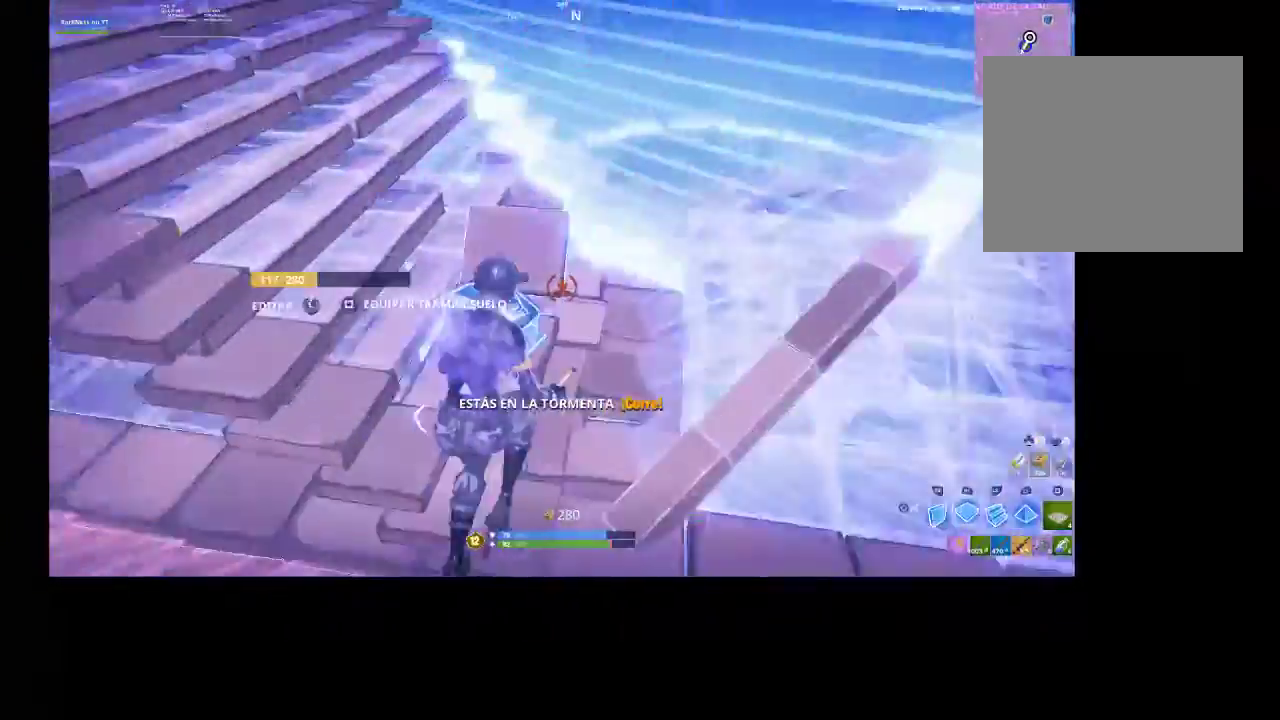
{"buttons": ["R1"], "left_stick": "up", "right_stick": "down-left"}
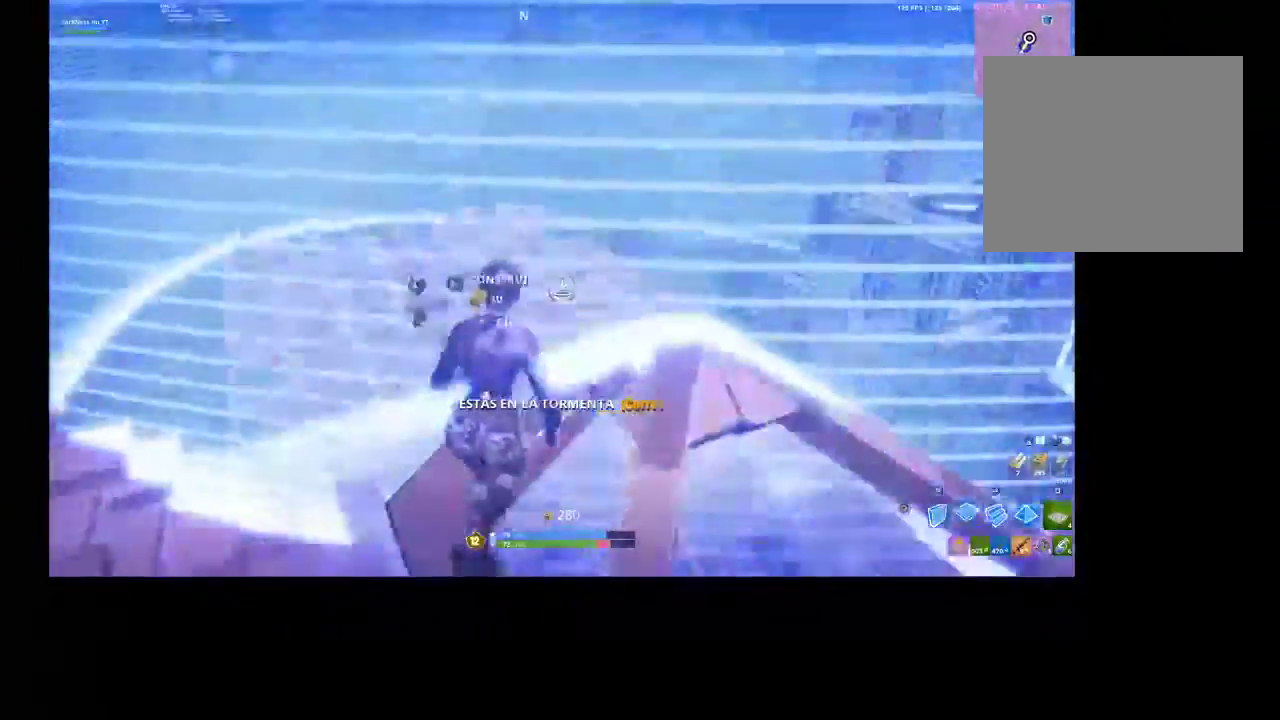
{"buttons": [], "left_stick": "up-right", "right_stick": "center", "events": [[67, "left_stick", "up-right"], [100, "R1", "up"], [100, "right_stick", "center"], [367, "CIRCLE", "down"], [433, "CIRCLE", "up"]]}
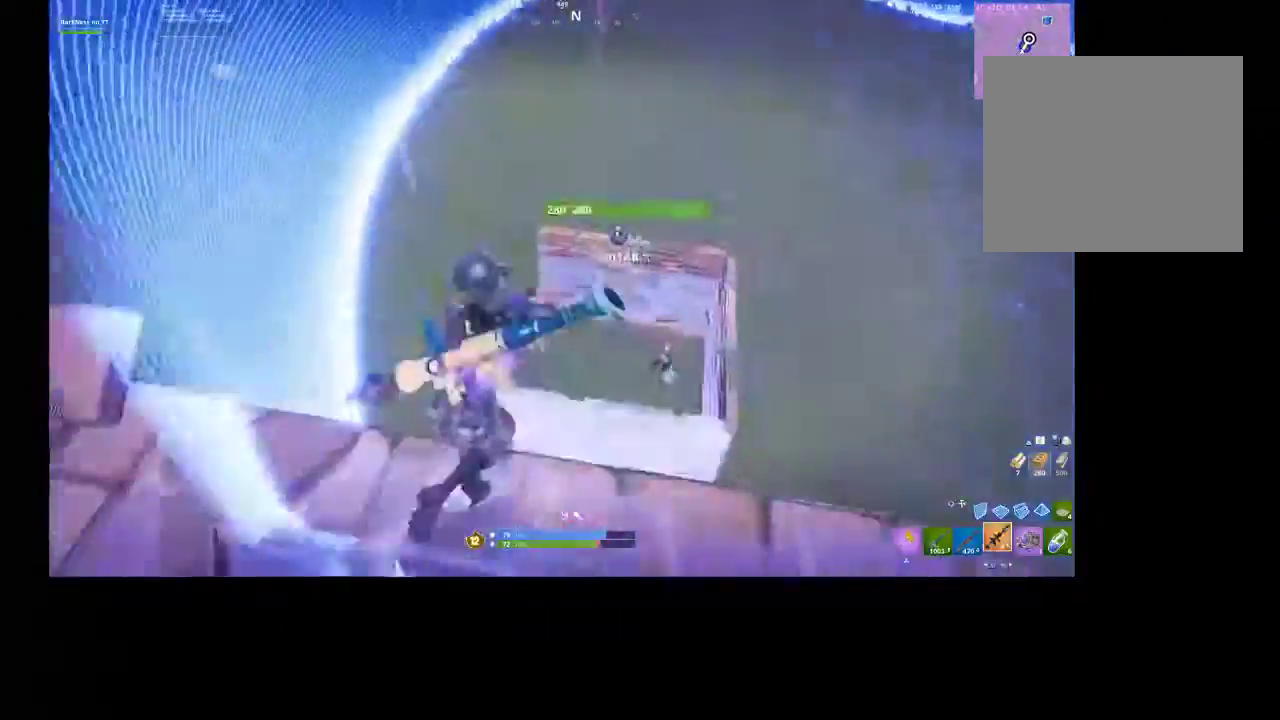
{"buttons": ["R1", "R2"], "left_stick": "up", "right_stick": "down", "events": [[267, "CIRCLE", "down"], [300, "left_stick", "up"], [333, "CIRCLE", "up"], [367, "R1", "down"], [367, "R2", "down"], [467, "right_stick", "down"]]}
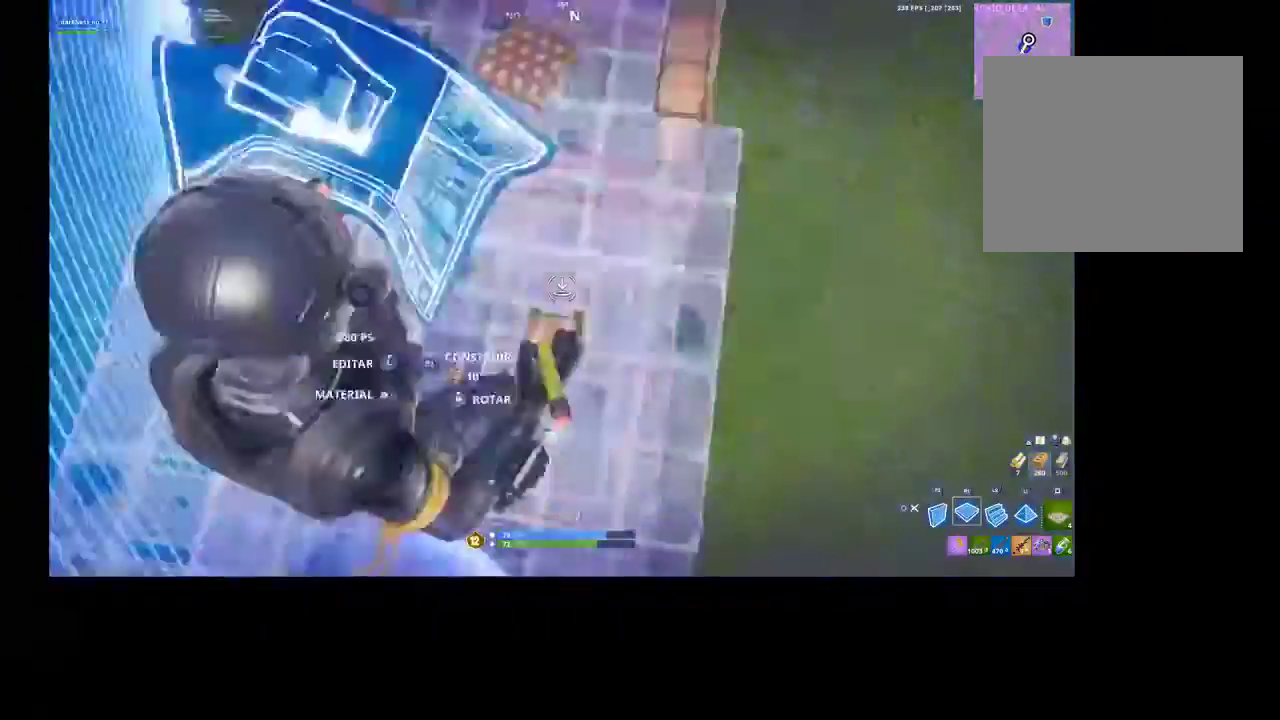
{"buttons": ["L2", "R1", "R2"], "left_stick": "up", "right_stick": "center", "events": [[100, "right_stick", "center"], [200, "right_stick", "up"], [400, "right_stick", "center"], [500, "L2", "down"]]}
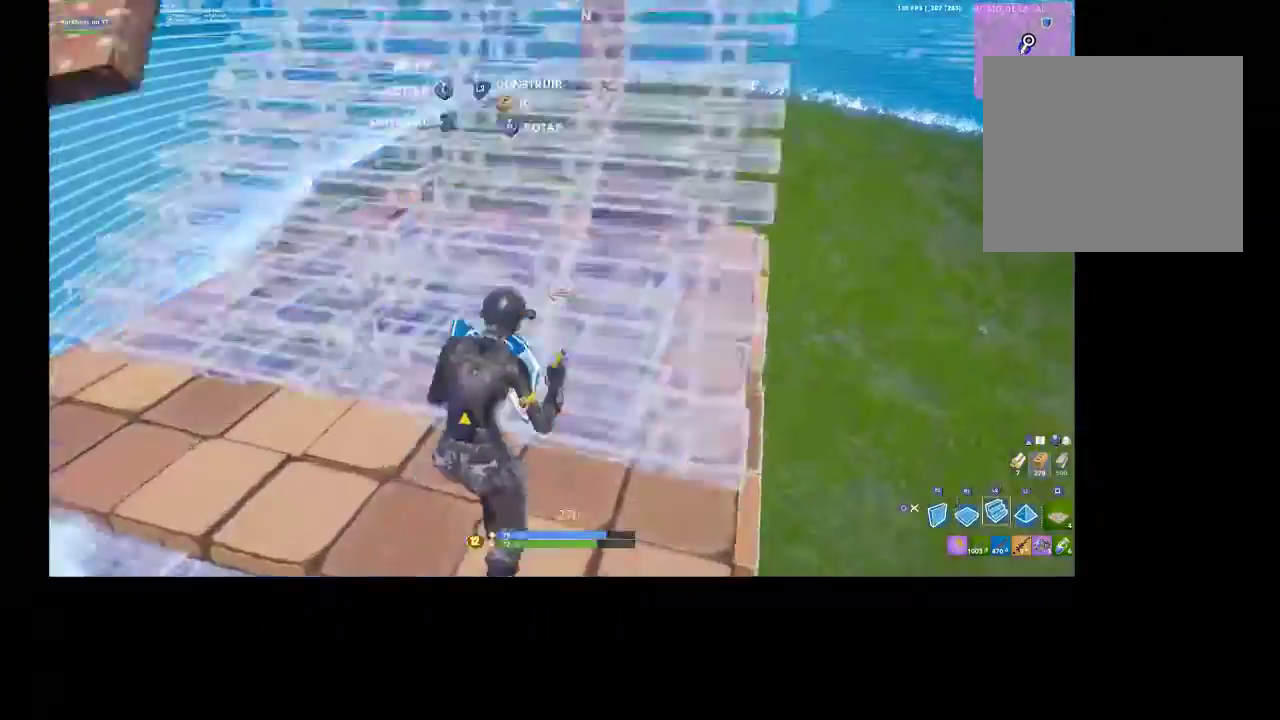
{"buttons": [], "left_stick": "up-right", "right_stick": "up-right", "events": [[33, "R1", "up"], [33, "R2", "up"], [167, "L2", "up"], [233, "R2", "down"], [233, "right_stick", "down"], [367, "left_stick", "up-right"], [400, "right_stick", "left"], [500, "R2", "up"], [500, "right_stick", "up-right"]]}
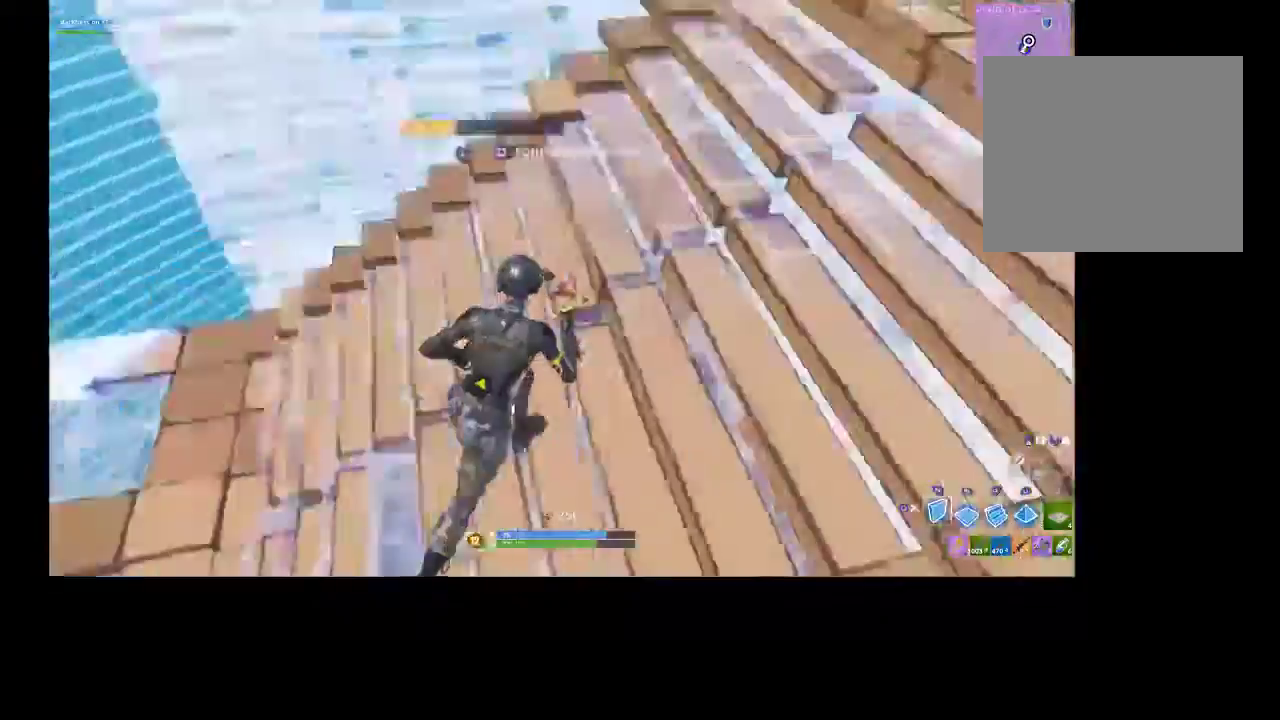
{"buttons": ["R1"], "left_stick": "up", "right_stick": "left", "events": [[133, "left_stick", "up"], [133, "right_stick", "center"], [400, "R1", "down"], [400, "R2", "down"], [433, "right_stick", "left"], [500, "R2", "up"]]}
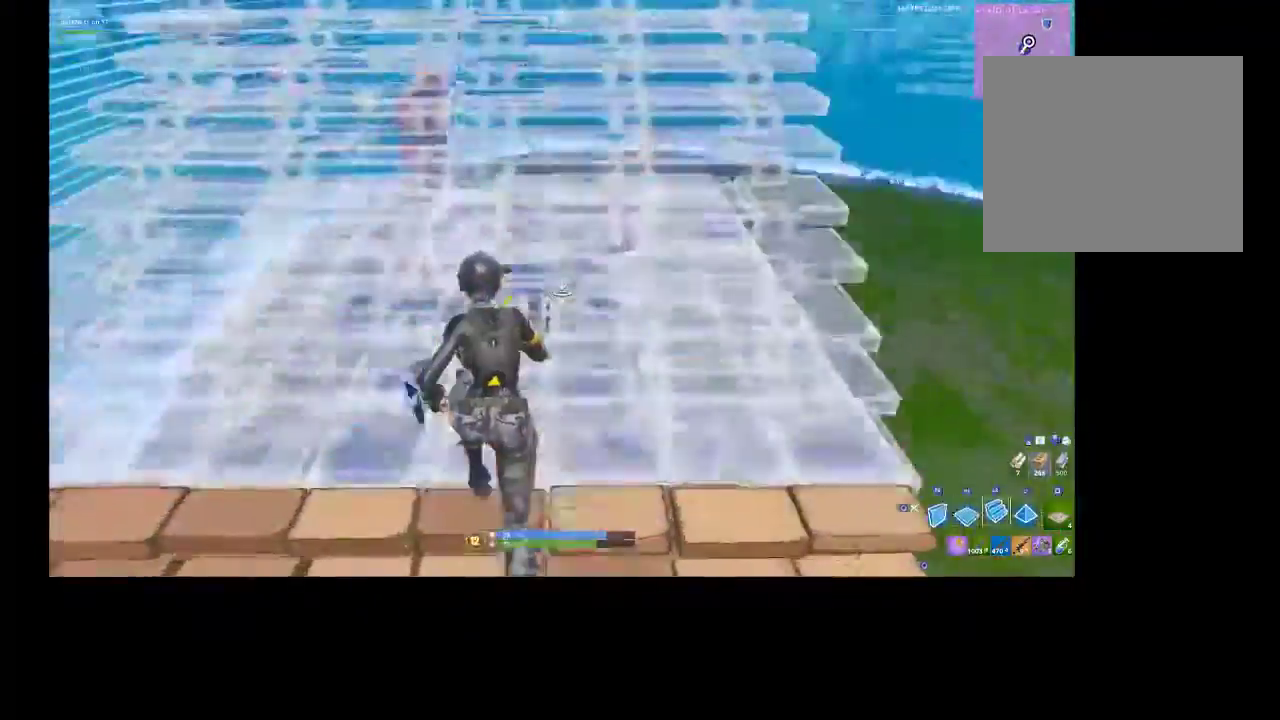
{"buttons": [], "left_stick": "up-left", "right_stick": "right", "events": [[33, "L2", "down"], [33, "R1", "up"], [67, "right_stick", "center"], [100, "CIRCLE", "down"], [100, "L2", "up"], [133, "CIRCLE", "up"], [267, "R3", "down"], [300, "left_stick", "up-left"], [300, "right_stick", "down-right"], [400, "R3", "up"], [467, "right_stick", "right"]]}
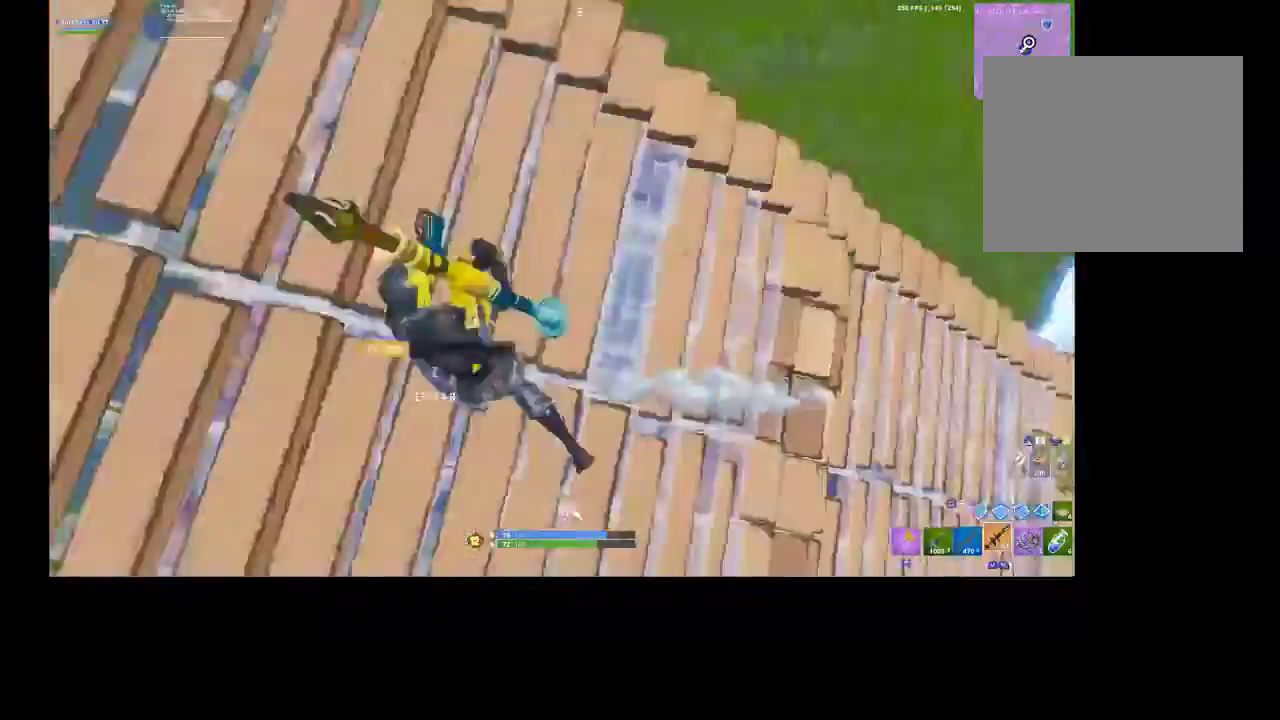
{"buttons": ["R3"], "left_stick": "down-right", "right_stick": "center", "events": [[67, "right_stick", "center"], [267, "R3", "down"], [367, "R3", "up"], [367, "left_stick", "down-right"], [500, "R3", "down"]]}
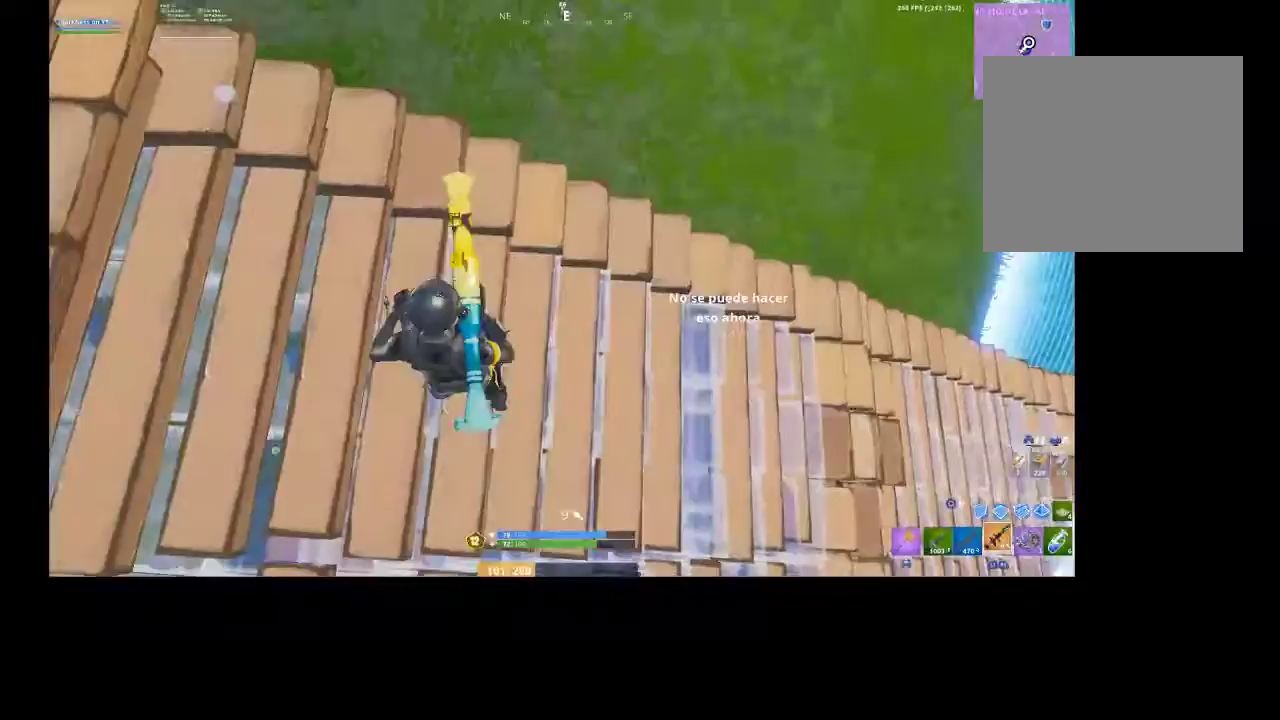
{"buttons": [], "left_stick": "down-left", "right_stick": "center", "events": [[100, "R3", "up"], [233, "left_stick", "down-left"]]}
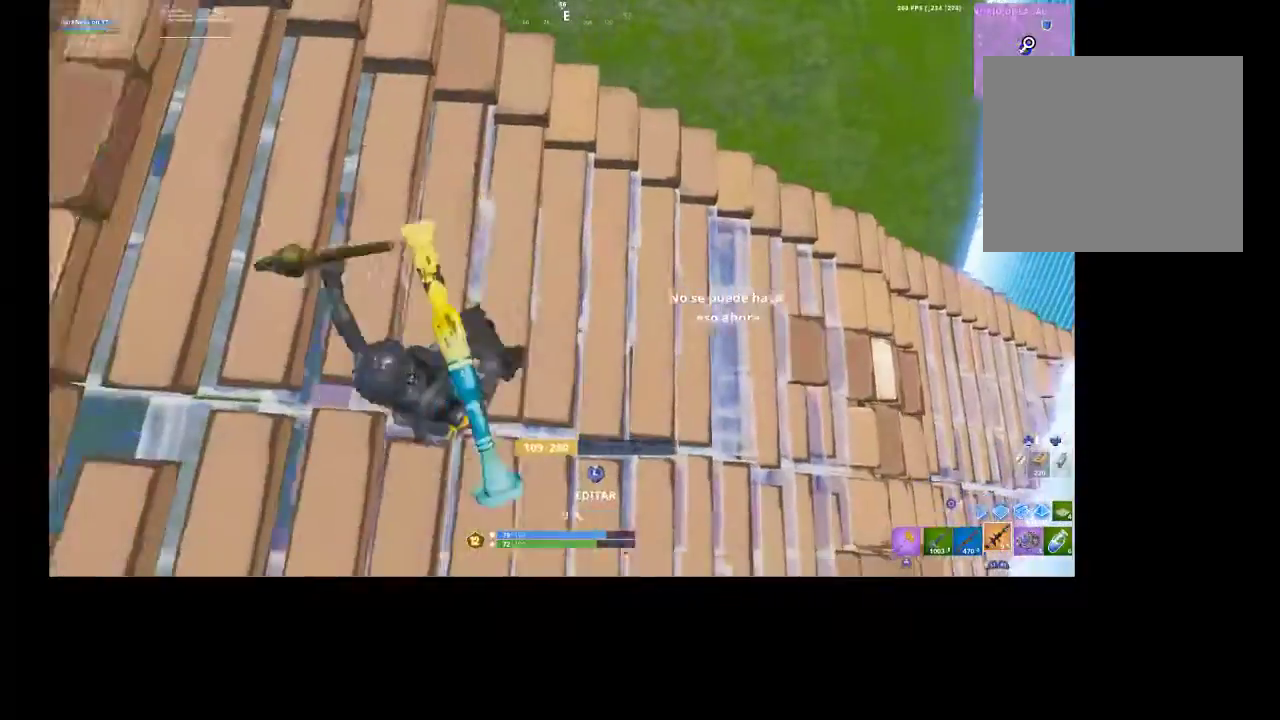
{"buttons": [], "left_stick": "center", "right_stick": "center", "events": [[133, "right_stick", "up-right"], [200, "left_stick", "down"], [233, "right_stick", "center"], [467, "left_stick", "center"]]}
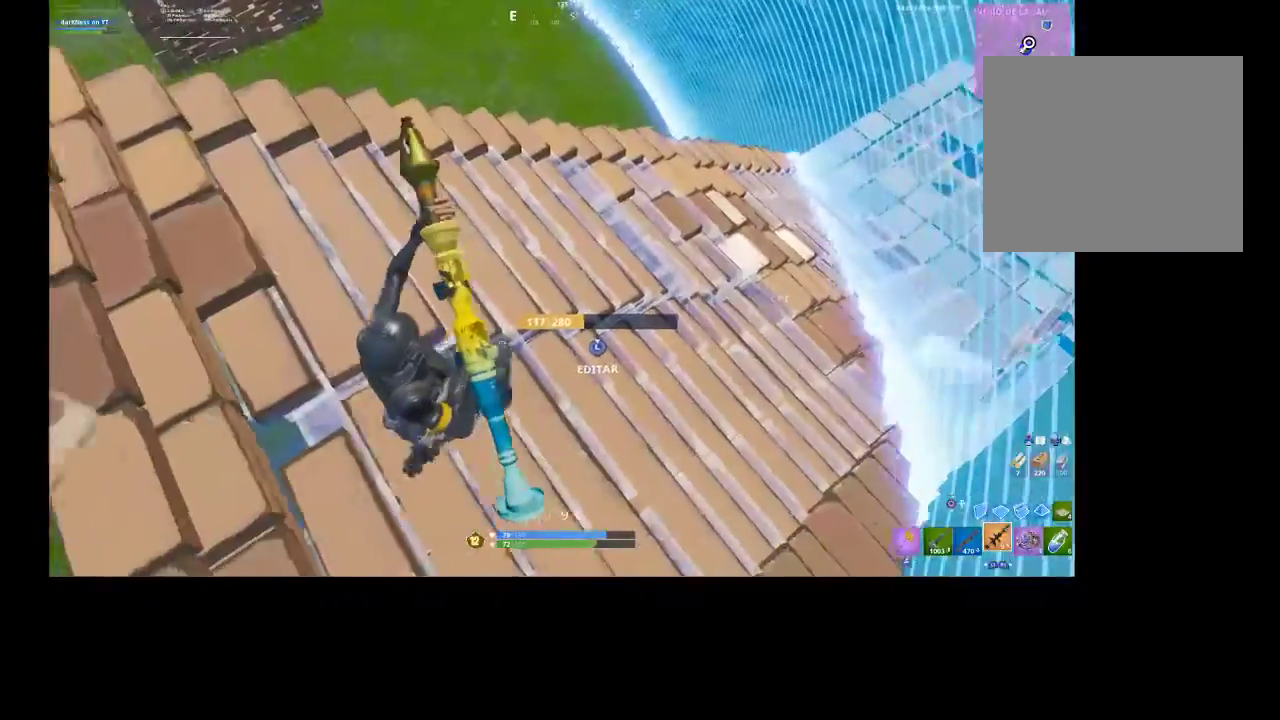
{"buttons": [], "left_stick": "center", "right_stick": "center", "events": [[33, "R3", "down"], [67, "left_stick", "up-left"], [133, "R3", "up"], [200, "R3", "down"], [267, "left_stick", "center"], [300, "R3", "up"], [433, "DPAD_UP", "down"], [500, "DPAD_UP", "up"]]}
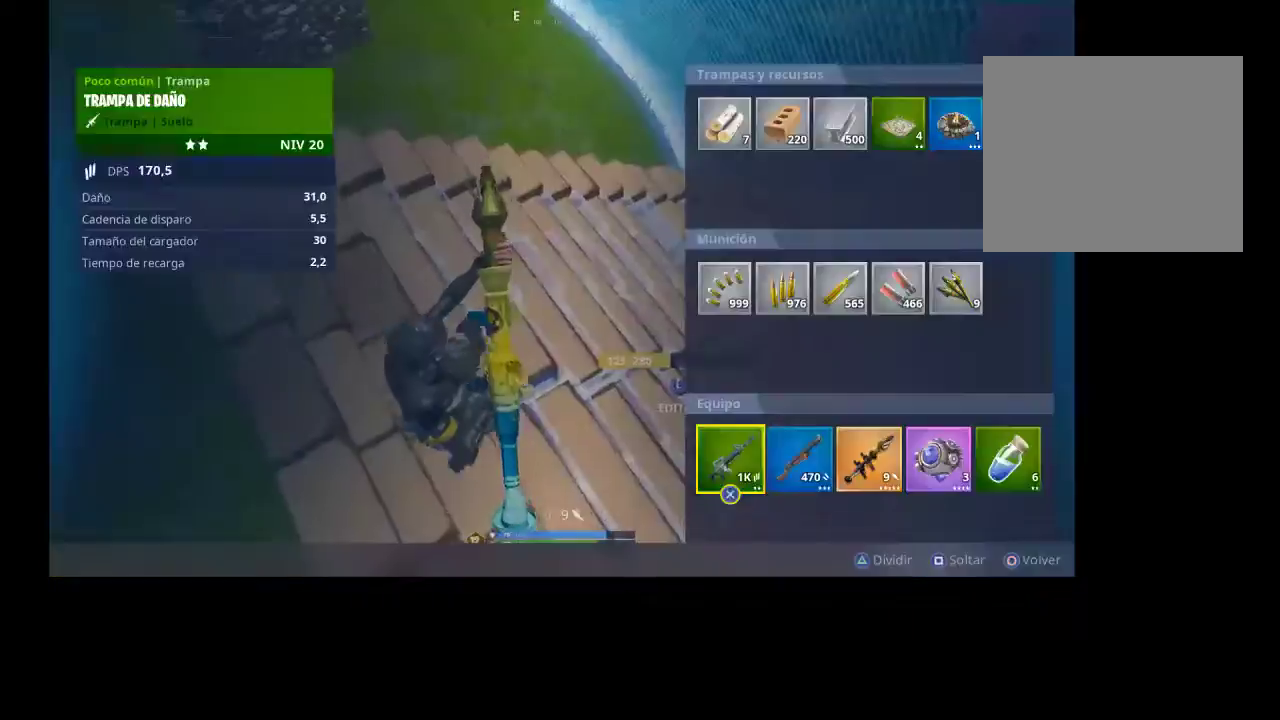
{"buttons": [], "left_stick": "center", "right_stick": "left", "events": [[167, "CIRCLE", "down"], [267, "CIRCLE", "up"], [500, "right_stick", "left"]]}
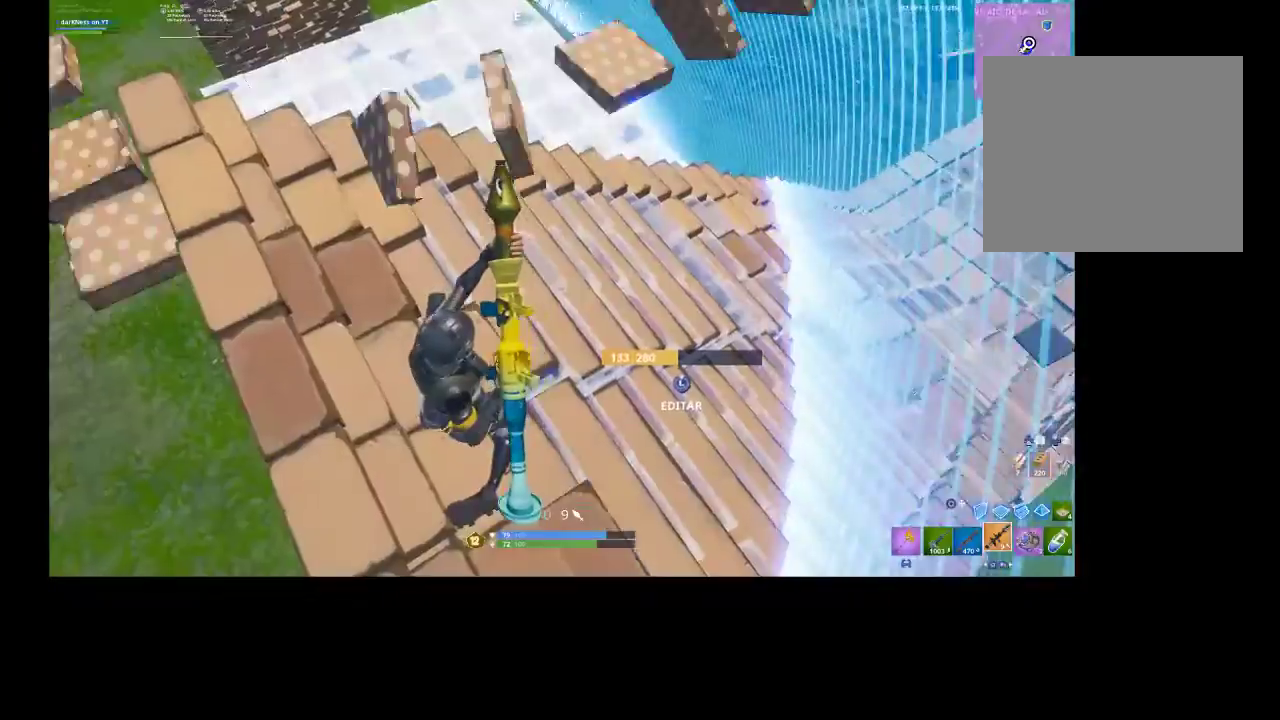
{"buttons": [], "left_stick": "up", "right_stick": "center", "events": [[167, "R3", "down"], [200, "right_stick", "center"], [233, "left_stick", "up"], [267, "R3", "up"]]}